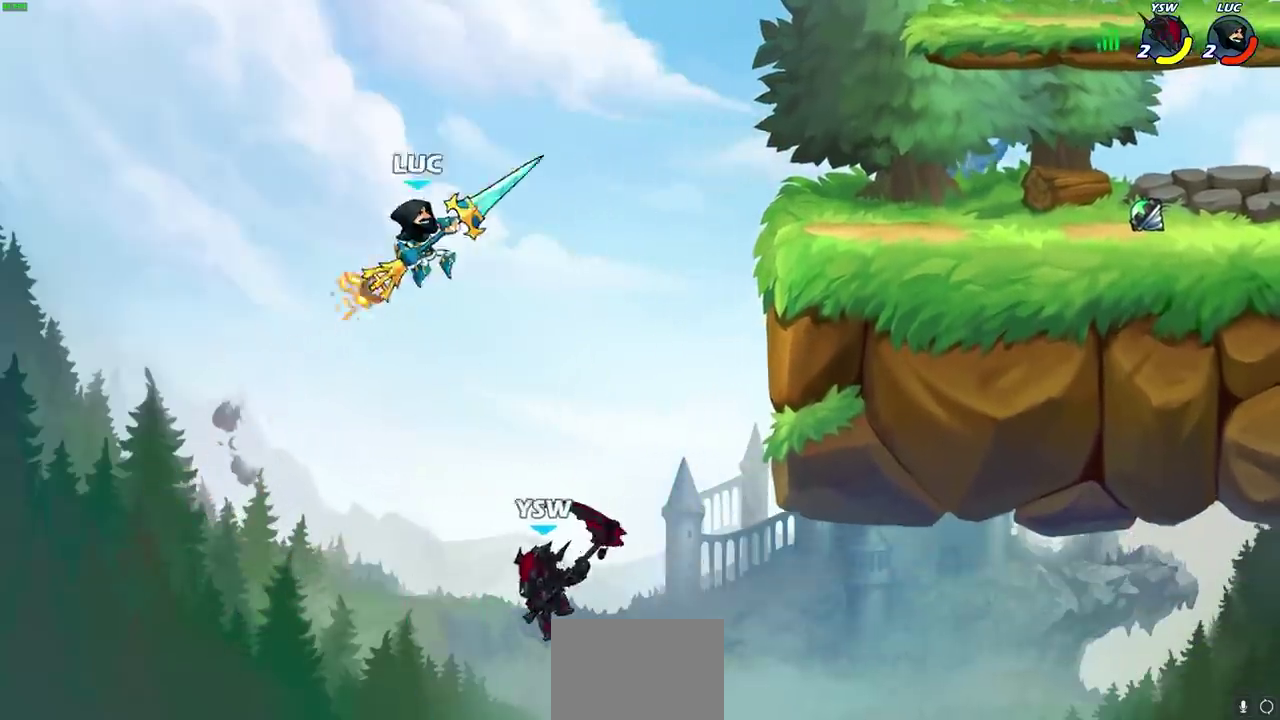
Gameplay with a controller (PlayStation layout); each line is a JSON object with the inputs held at the frame after it (dt_ms = milliseconds from this image to that frame). "events" lists button and stick changes between this image and that frame as [ms after this image, input, new state], when the widget could be followed in between.
{"dt_ms": 400, "buttons": [], "left_stick": "down", "right_stick": "center"}
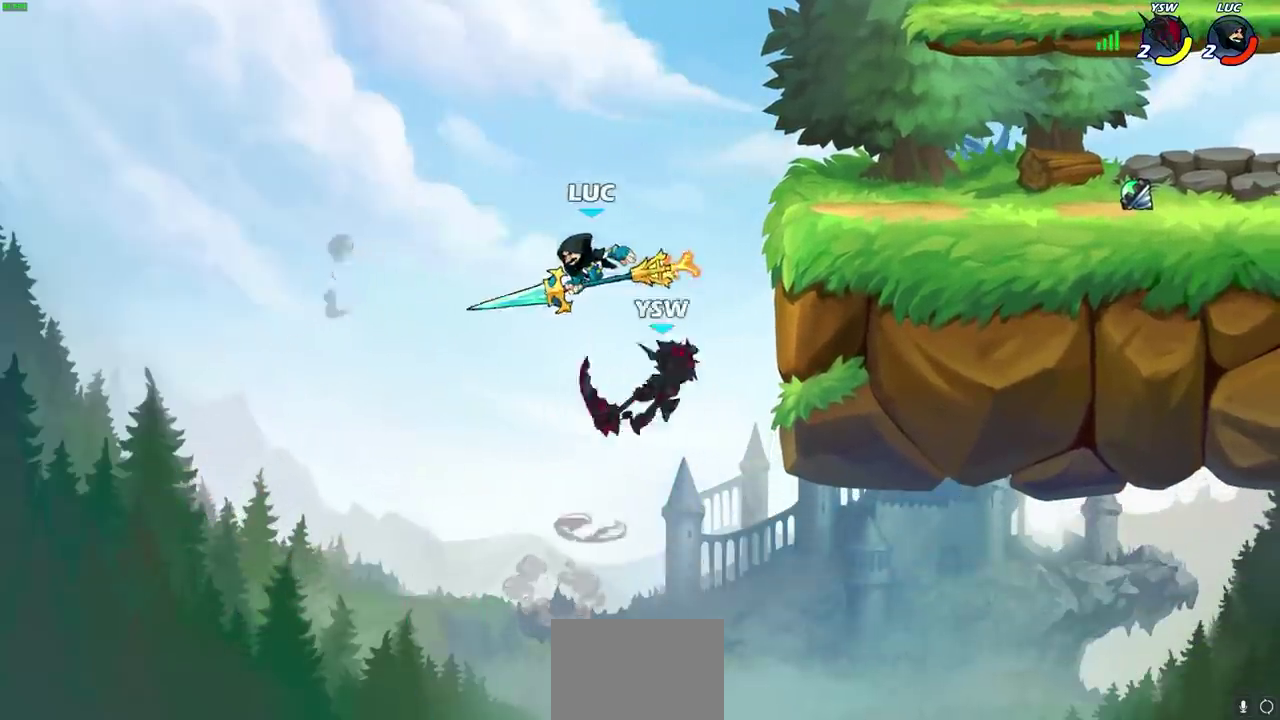
{"dt_ms": 600, "buttons": ["CROSS"], "left_stick": "right", "right_stick": "center", "events": [[17, "left_stick", "center"], [283, "left_stick", "right"], [583, "CROSS", "down"]]}
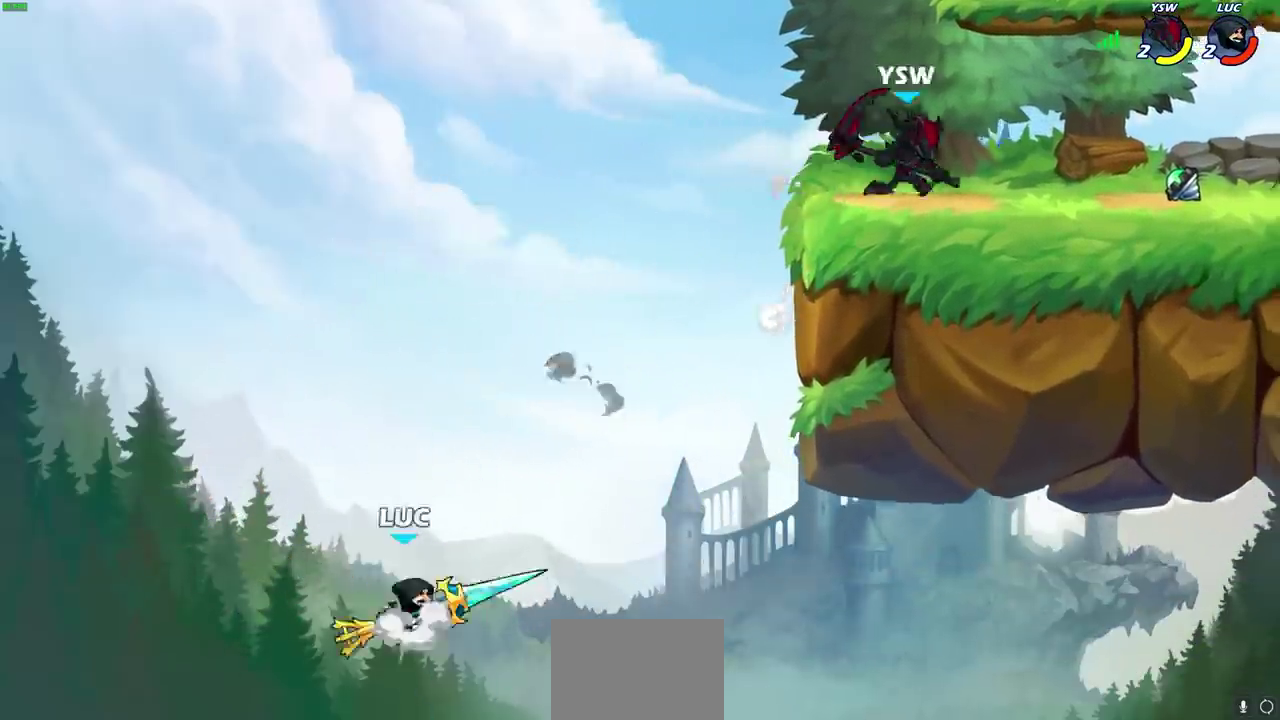
{"dt_ms": 400, "buttons": ["CROSS"], "left_stick": "up-left", "right_stick": "center", "events": [[133, "CROSS", "up"], [250, "CROSS", "down"], [400, "left_stick", "up-left"]]}
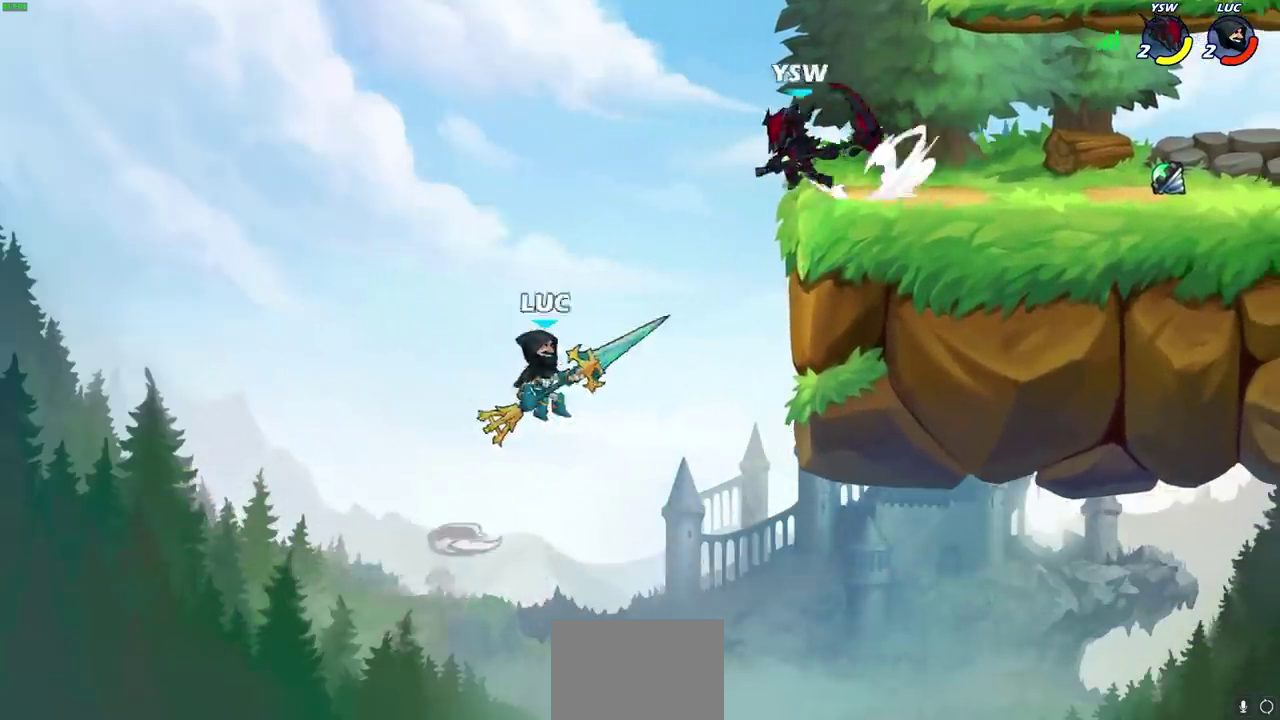
{"dt_ms": 600, "buttons": [], "left_stick": "right", "right_stick": "center", "events": [[117, "CROSS", "up"], [433, "left_stick", "right"], [467, "SQUARE", "down"], [567, "SQUARE", "up"]]}
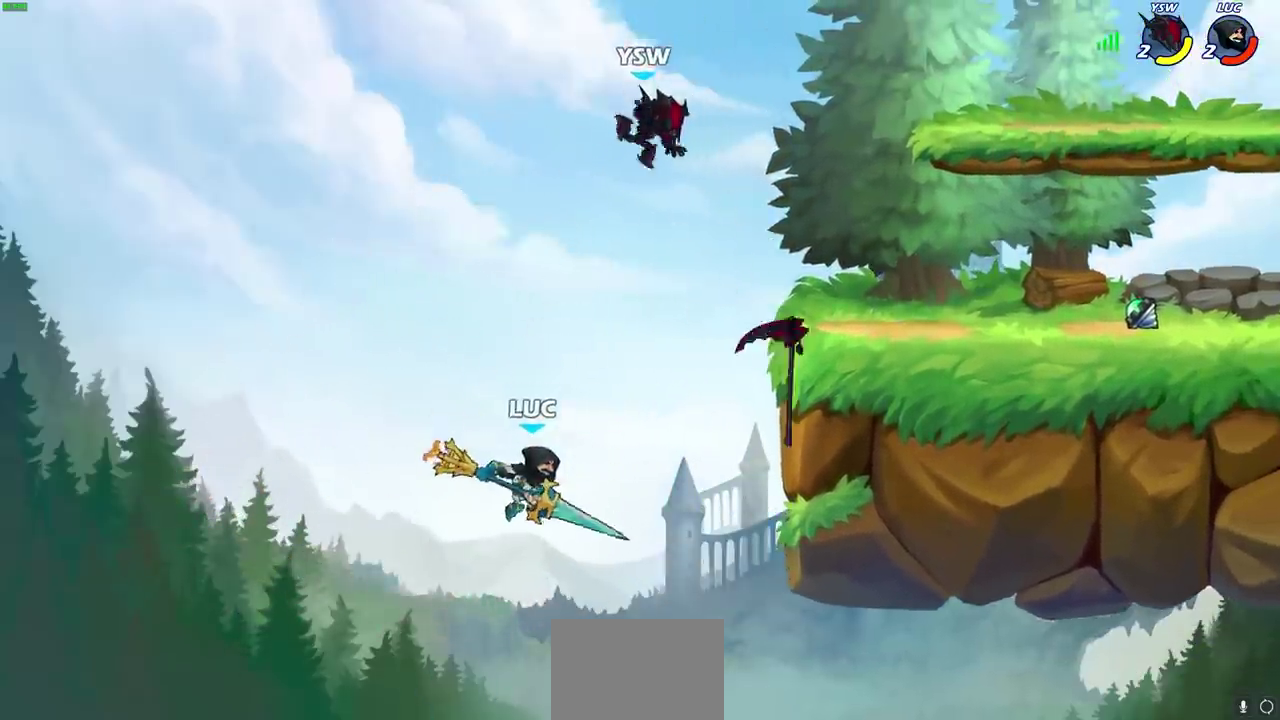
{"dt_ms": 500, "buttons": [], "left_stick": "up-right", "right_stick": "center"}
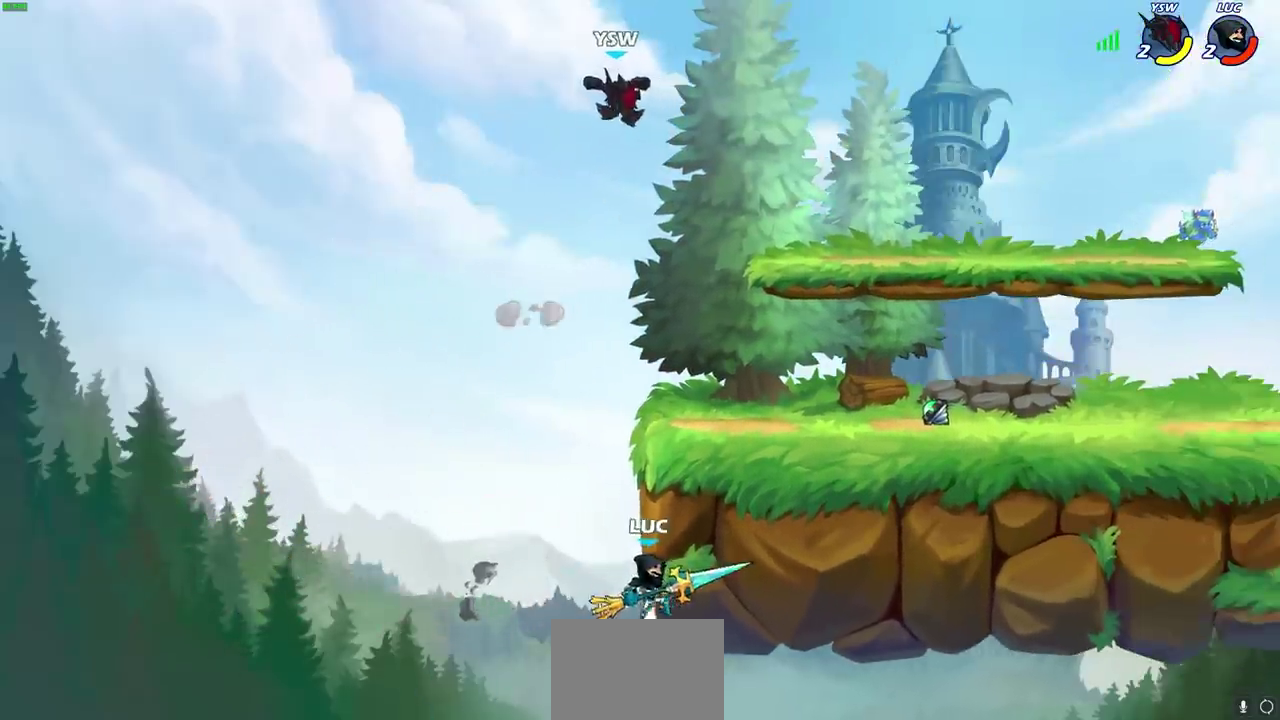
{"dt_ms": 600, "buttons": [], "left_stick": "center", "right_stick": "center", "events": [[33, "left_stick", "up-left"], [100, "CROSS", "down"], [233, "CROSS", "up"], [333, "left_stick", "up-right"], [383, "CIRCLE", "down"], [417, "left_stick", "center"], [467, "CIRCLE", "up"]]}
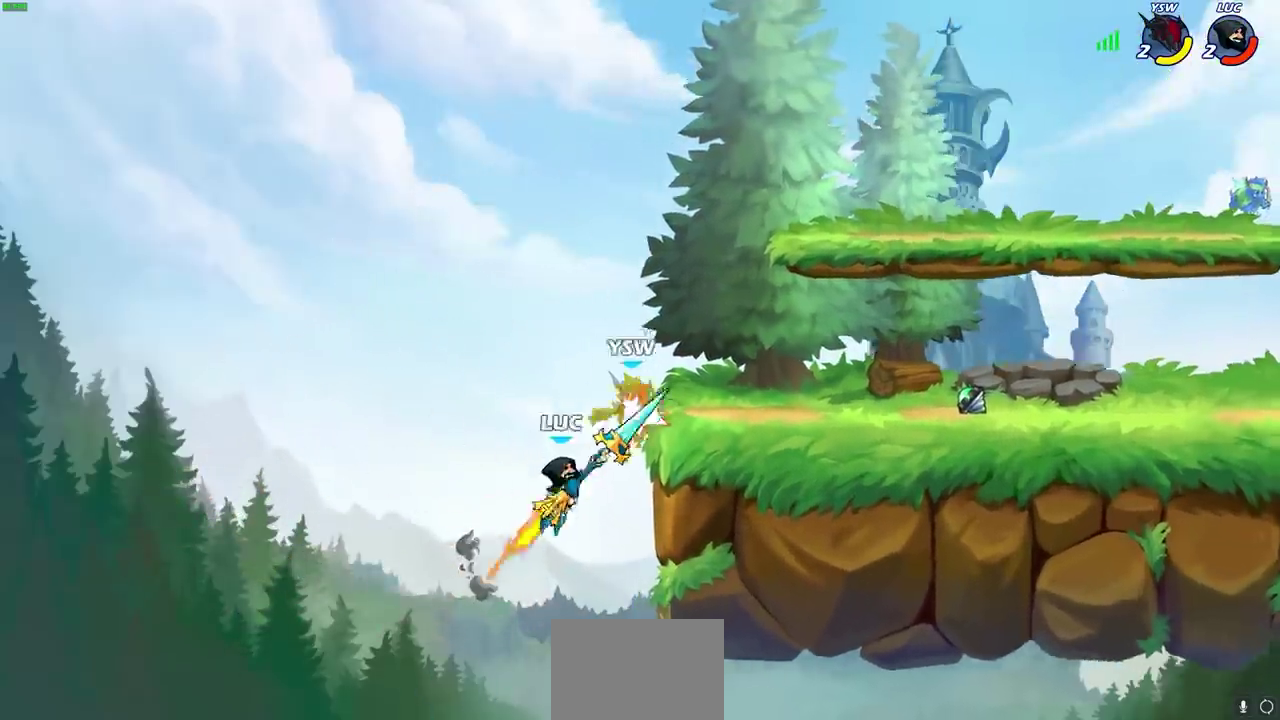
{"dt_ms": 600, "buttons": [], "left_stick": "up", "right_stick": "center"}
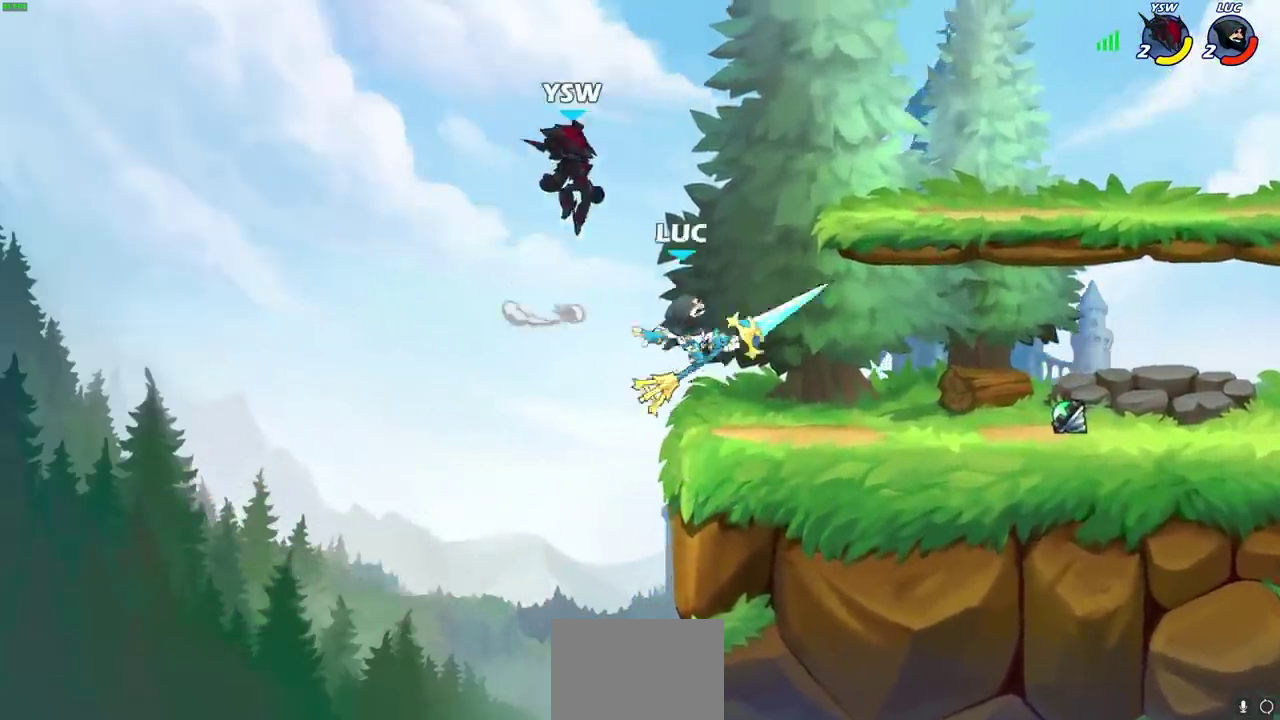
{"dt_ms": 300, "buttons": [], "left_stick": "up-right", "right_stick": "center", "events": [[150, "left_stick", "up-right"]]}
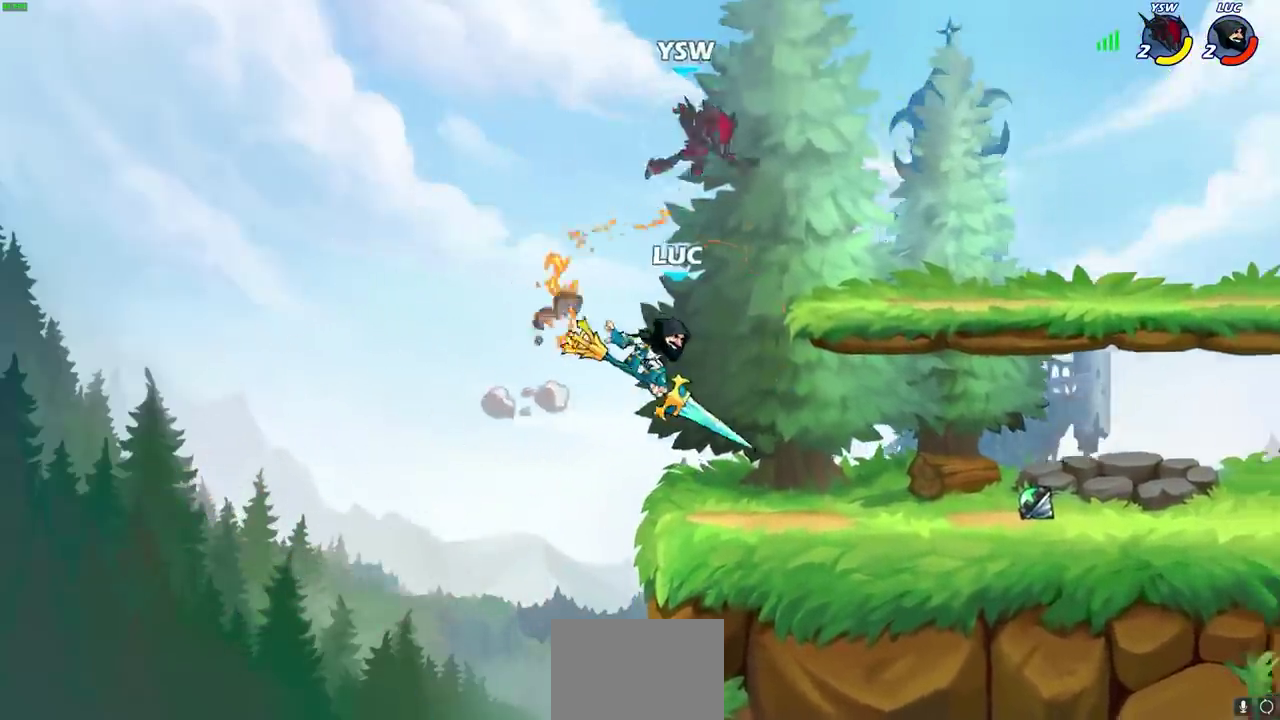
{"dt_ms": 300, "buttons": [], "left_stick": "right", "right_stick": "center", "events": [[267, "left_stick", "right"]]}
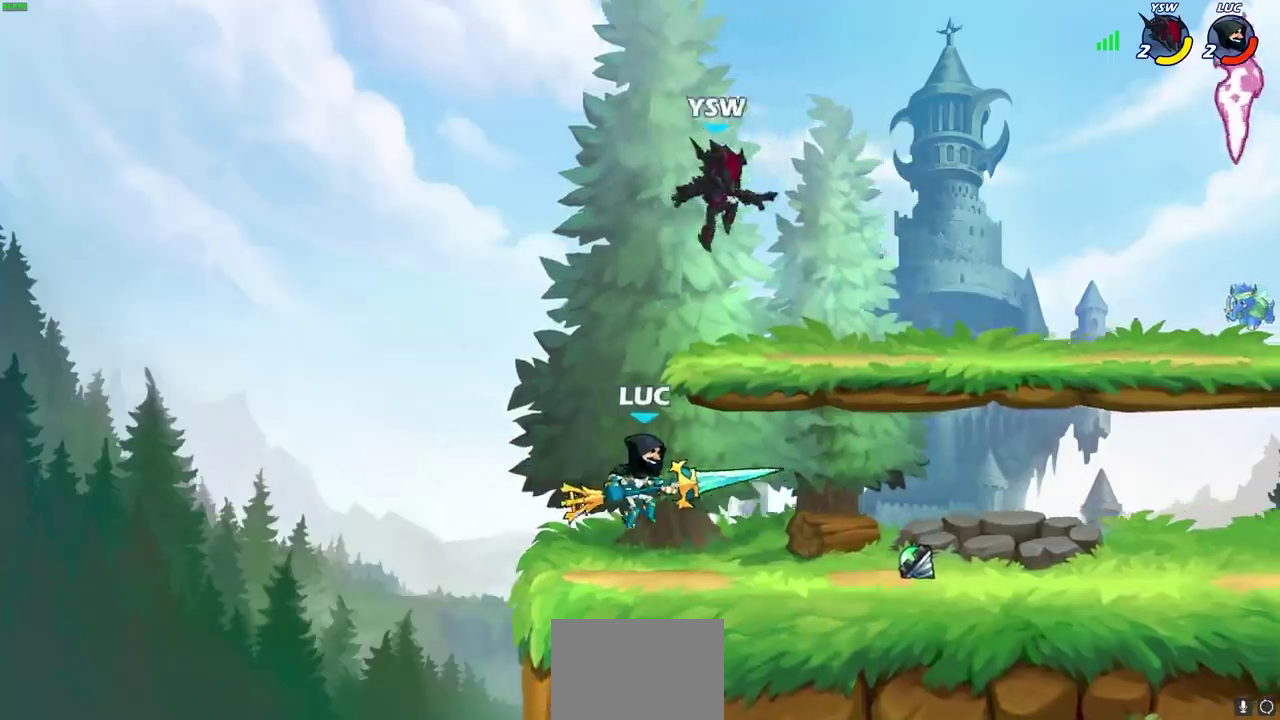
{"dt_ms": 700, "buttons": [], "left_stick": "center", "right_stick": "center", "events": [[183, "left_stick", "down"], [217, "SQUARE", "down"], [283, "SQUARE", "up"], [317, "left_stick", "center"]]}
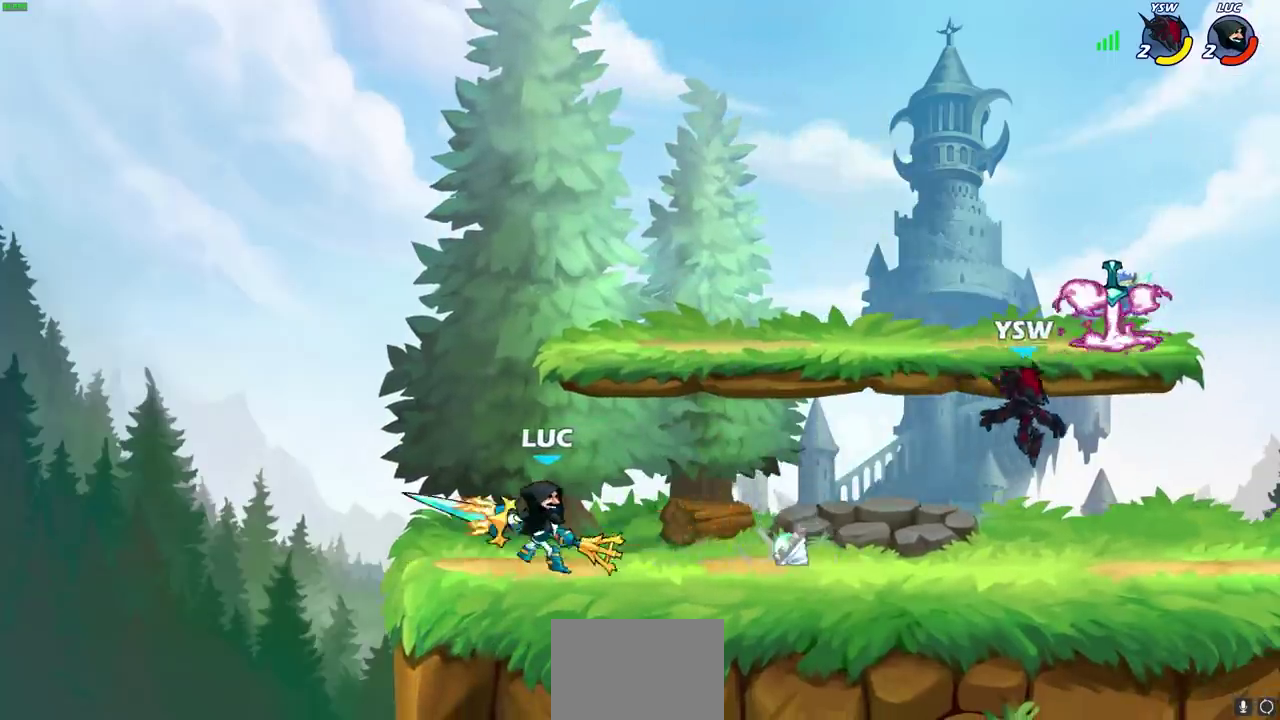
{"dt_ms": 300, "buttons": ["R2"], "left_stick": "right", "right_stick": "center", "events": [[100, "left_stick", "right"], [267, "R2", "down"]]}
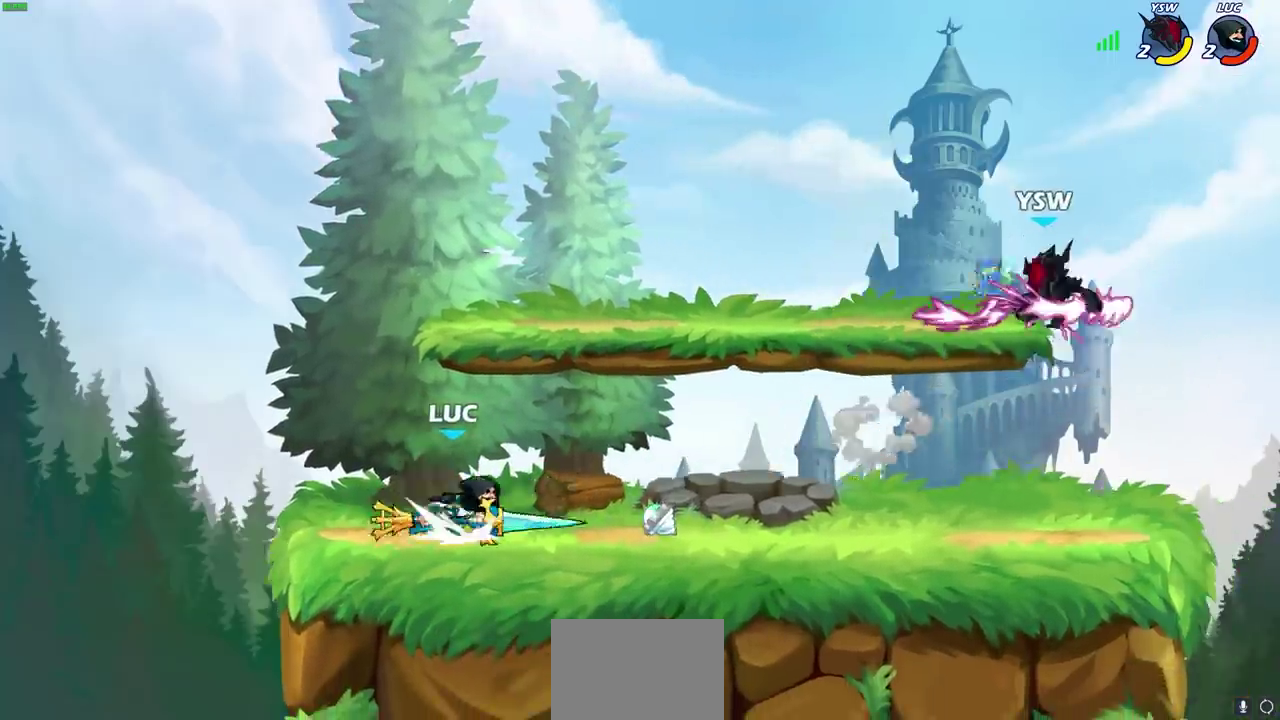
{"dt_ms": 800, "buttons": [], "left_stick": "right", "right_stick": "center", "events": [[133, "R2", "up"], [233, "CIRCLE", "down"], [300, "CIRCLE", "up"], [667, "left_stick", "center"], [800, "left_stick", "right"]]}
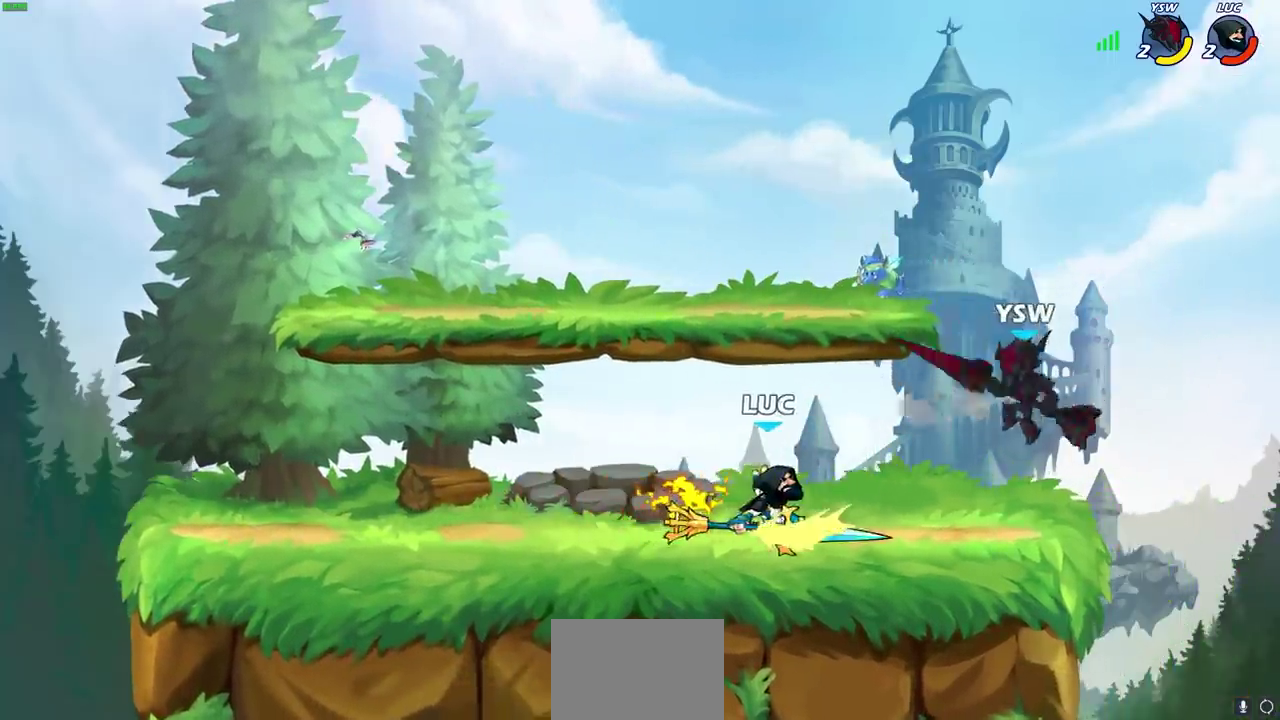
{"dt_ms": 400, "buttons": [], "left_stick": "center", "right_stick": "center", "events": [[300, "left_stick", "center"]]}
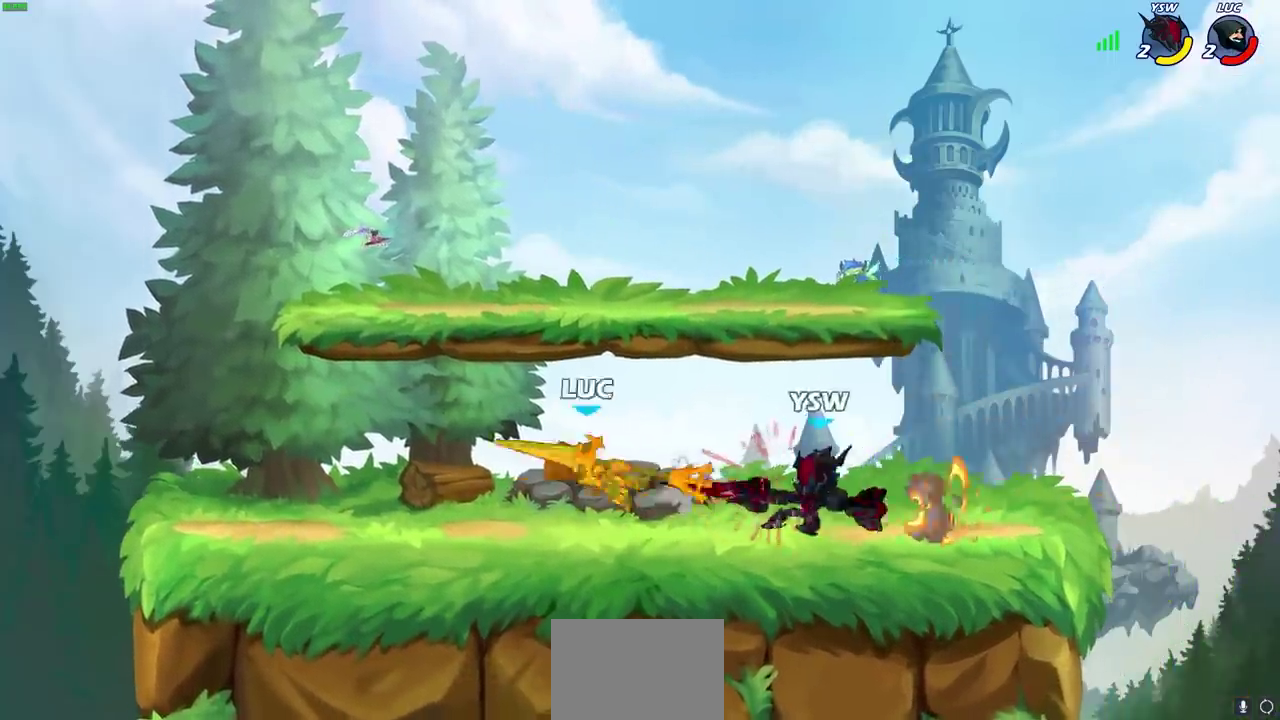
{"dt_ms": 400, "buttons": [], "left_stick": "right", "right_stick": "center", "events": [[367, "left_stick", "right"]]}
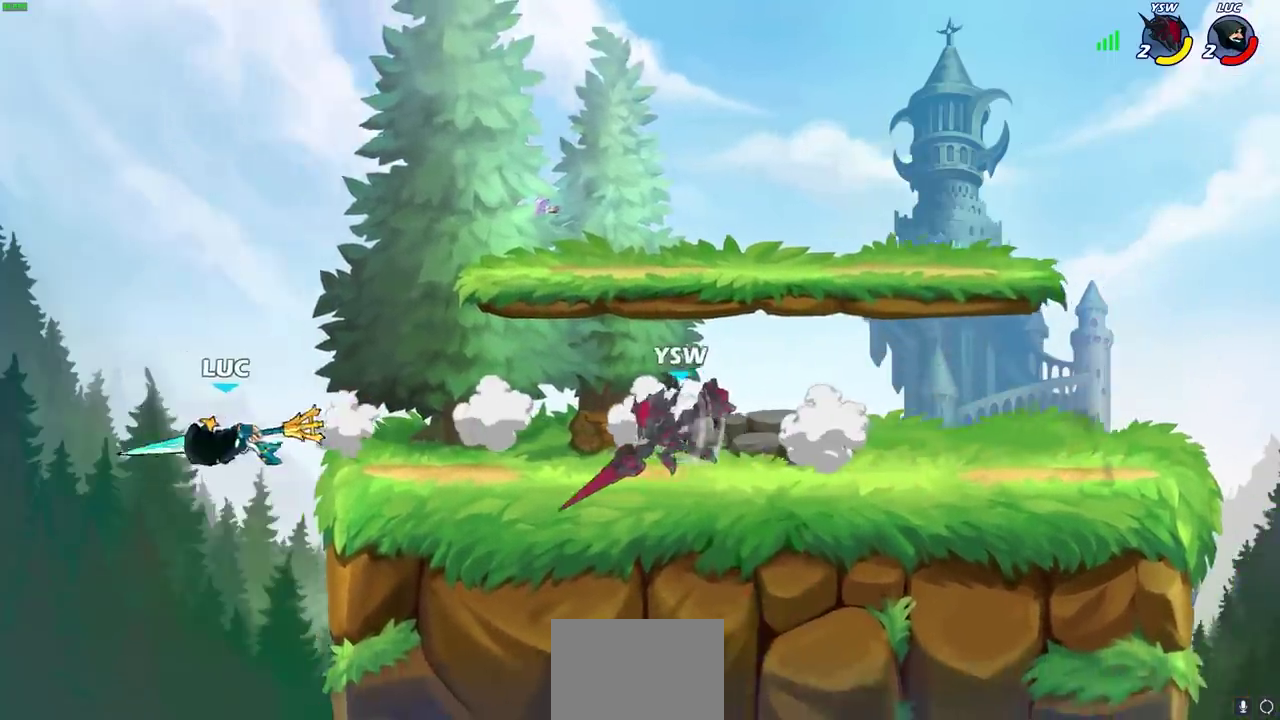
{"dt_ms": 600, "buttons": [], "left_stick": "right", "right_stick": "center", "events": [[83, "CROSS", "down"], [217, "CROSS", "up"], [383, "CROSS", "down"], [517, "CROSS", "up"]]}
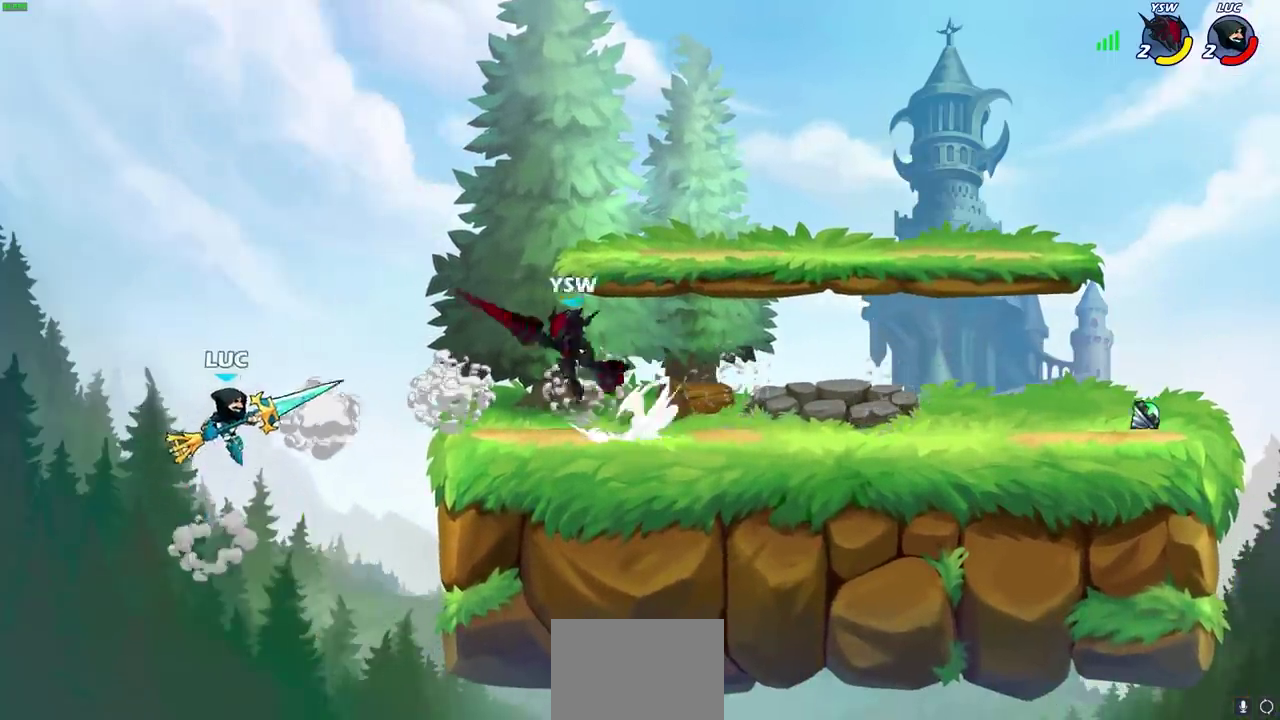
{"dt_ms": 300, "buttons": ["CIRCLE", "R2"], "left_stick": "down", "right_stick": "center", "events": [[217, "left_stick", "down"], [233, "R2", "down"], [267, "CIRCLE", "down"]]}
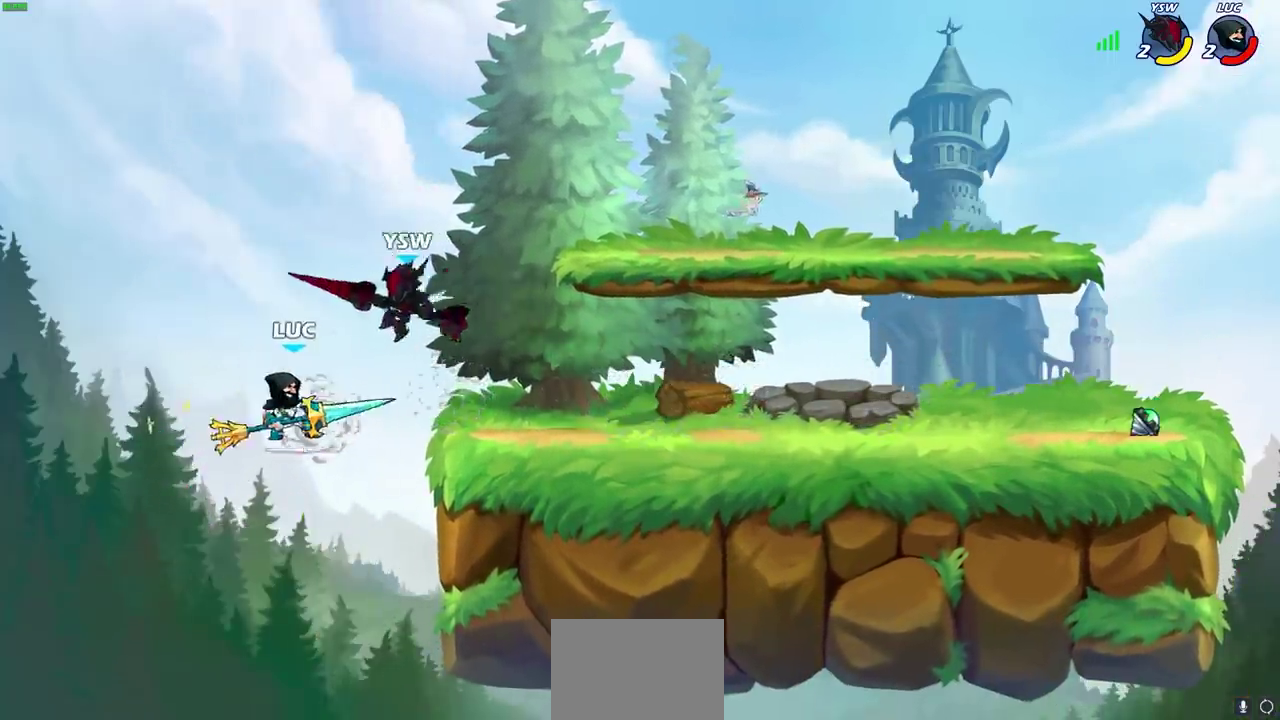
{"dt_ms": 700, "buttons": [], "left_stick": "center", "right_stick": "center", "events": [[17, "CIRCLE", "up"], [83, "left_stick", "center"], [233, "R2", "up"]]}
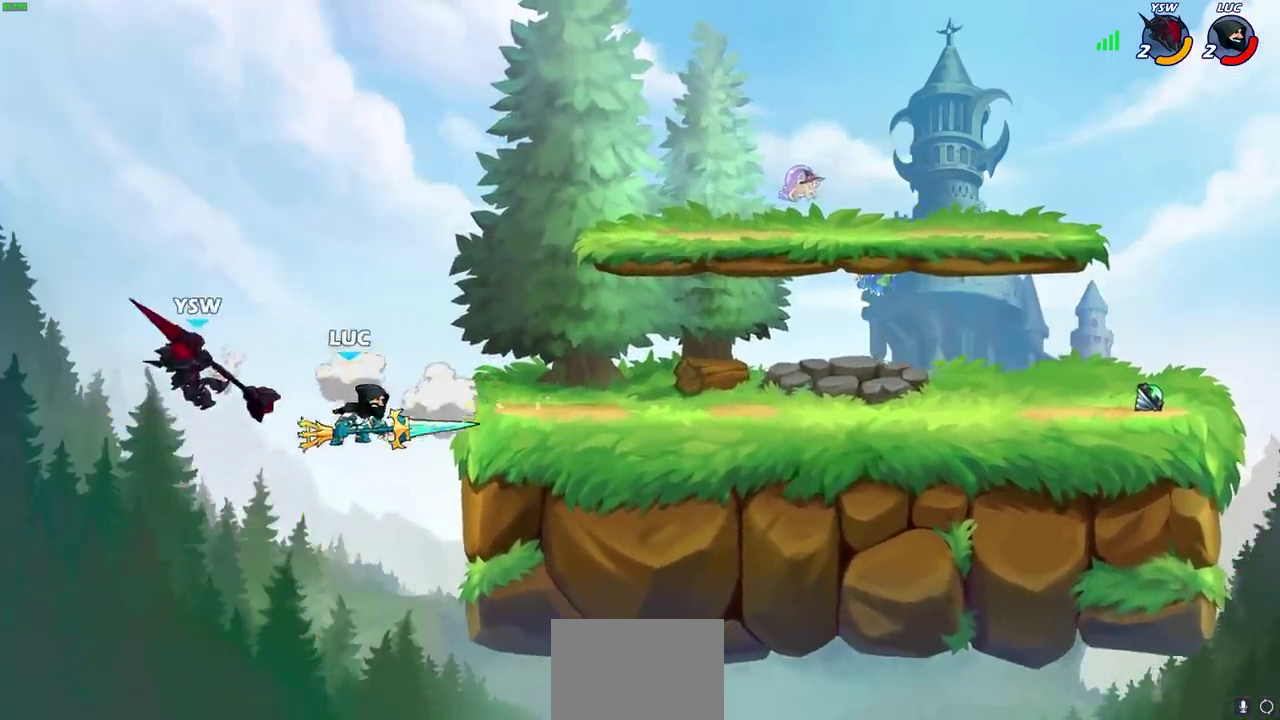
{"dt_ms": 500, "buttons": [], "left_stick": "up-right", "right_stick": "center", "events": [[17, "left_stick", "up-left"], [83, "R2", "down"], [100, "left_stick", "up"], [467, "R2", "up"], [500, "left_stick", "up-right"]]}
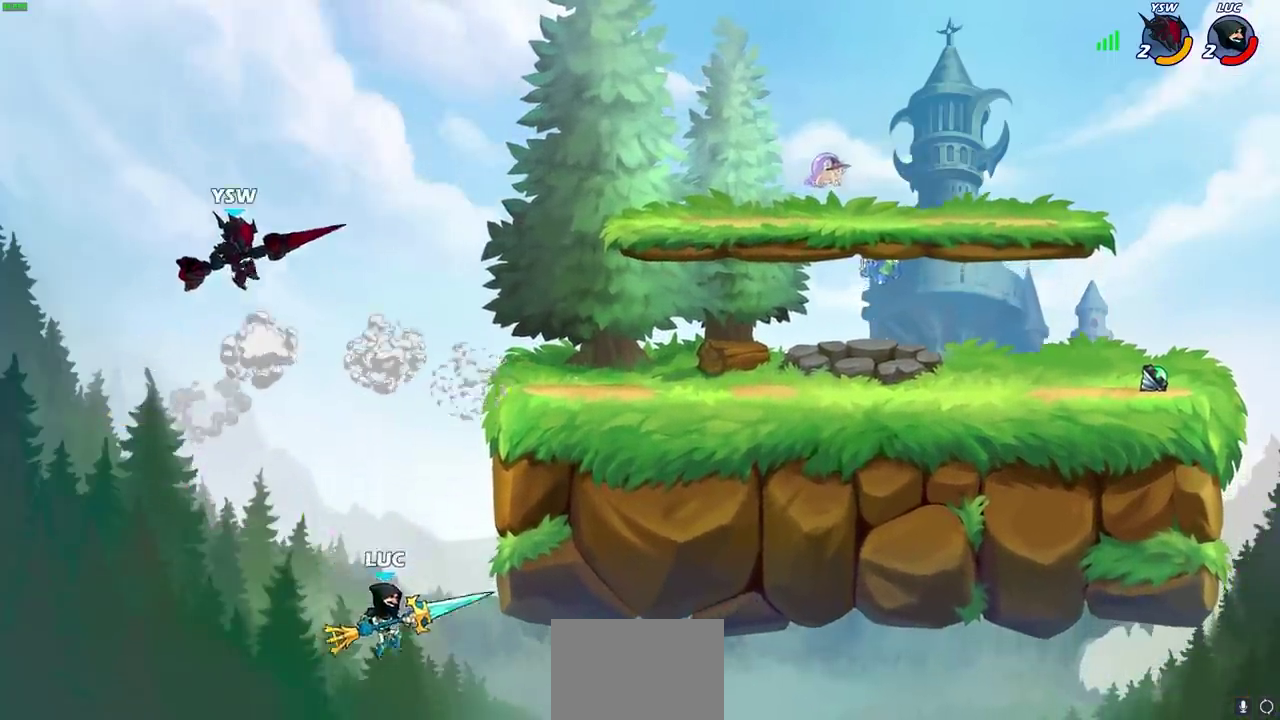
{"dt_ms": 300, "buttons": [], "left_stick": "up-right", "right_stick": "center", "events": [[83, "CROSS", "down"], [267, "CROSS", "up"]]}
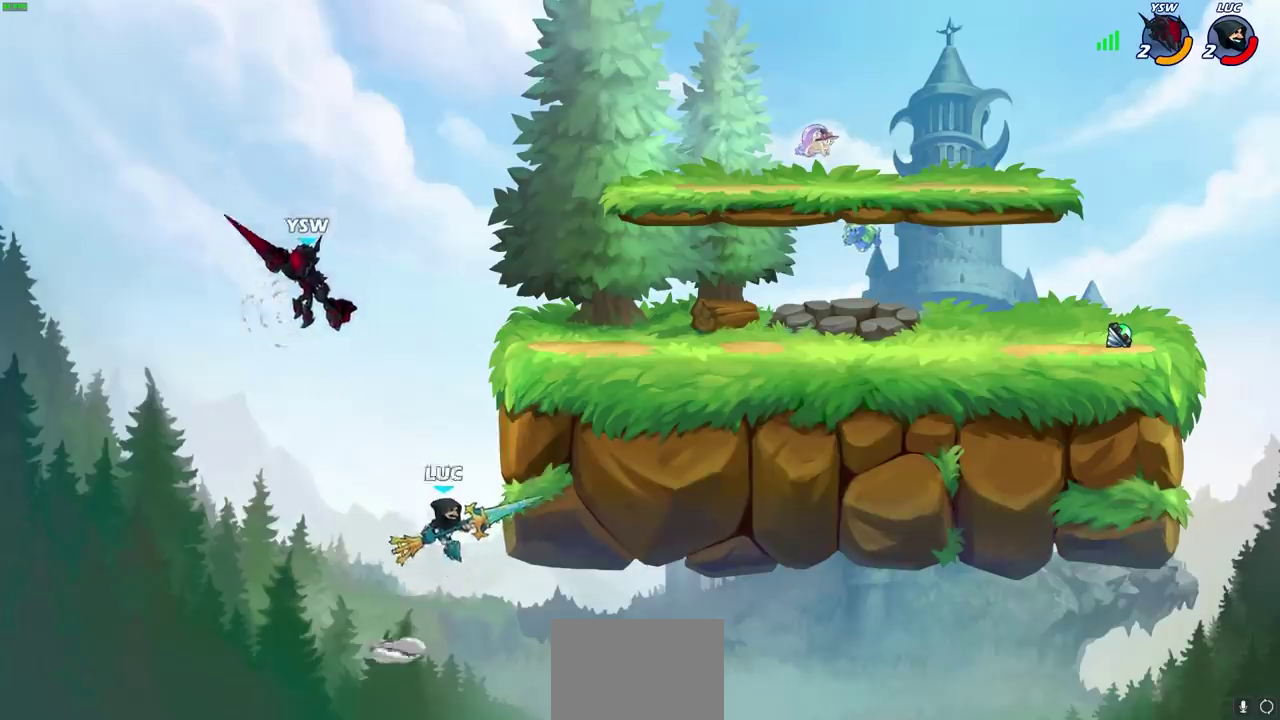
{"dt_ms": 700, "buttons": ["CIRCLE"], "left_stick": "center", "right_stick": "center", "events": [[217, "left_stick", "up-left"], [317, "left_stick", "down-left"], [500, "left_stick", "right"], [533, "CIRCLE", "down"], [550, "left_stick", "center"]]}
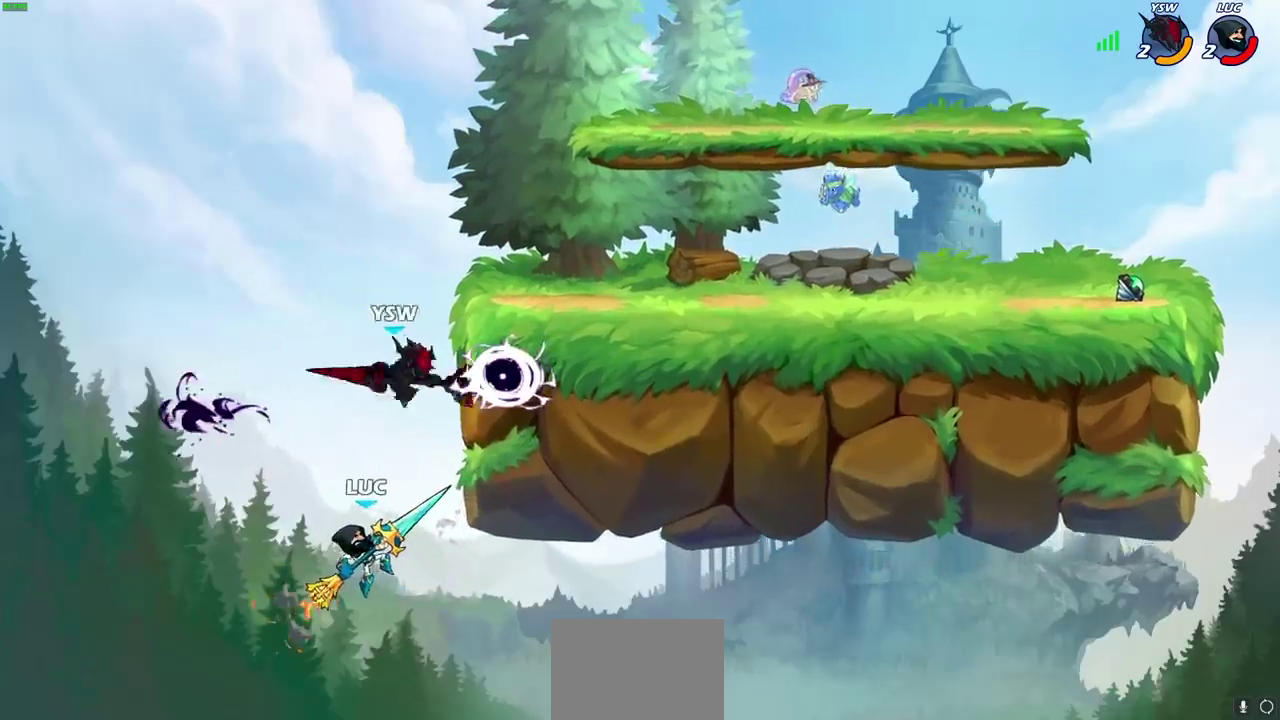
{"dt_ms": 500, "buttons": ["CIRCLE"], "left_stick": "center", "right_stick": "center", "events": []}
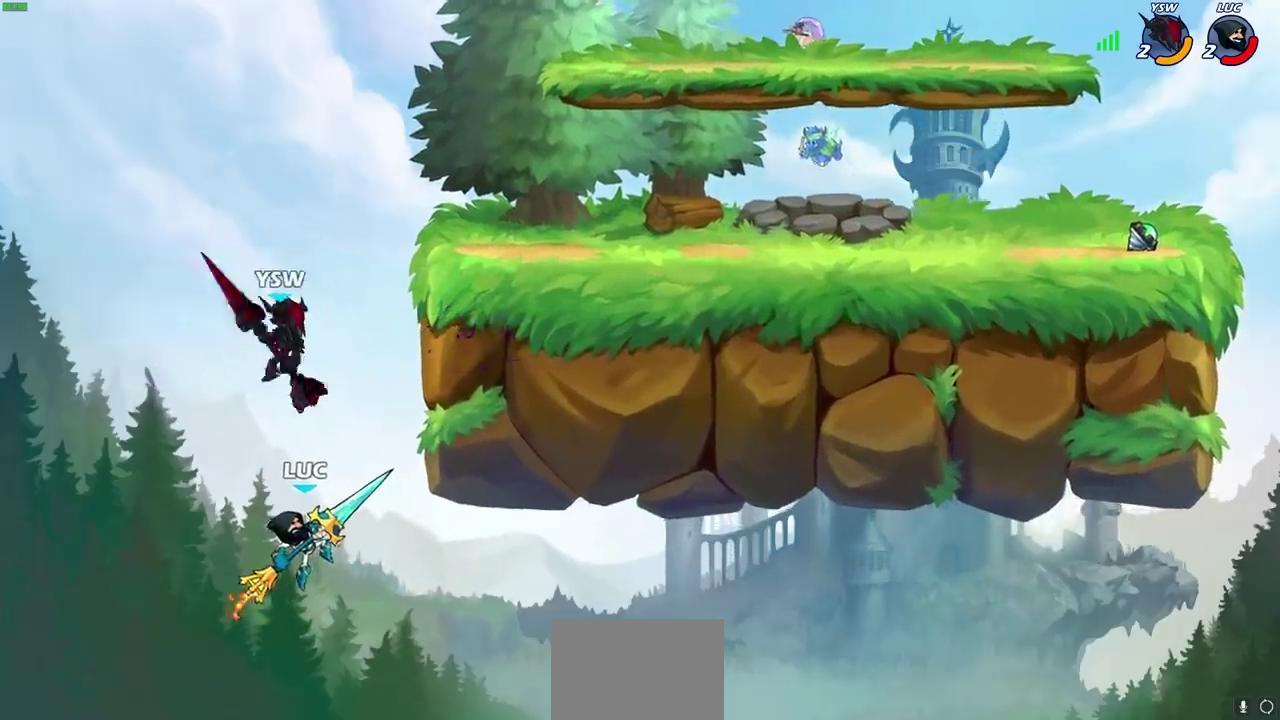
{"dt_ms": 600, "buttons": [], "left_stick": "center", "right_stick": "center", "events": [[67, "left_stick", "left"], [533, "left_stick", "center"], [600, "CIRCLE", "up"]]}
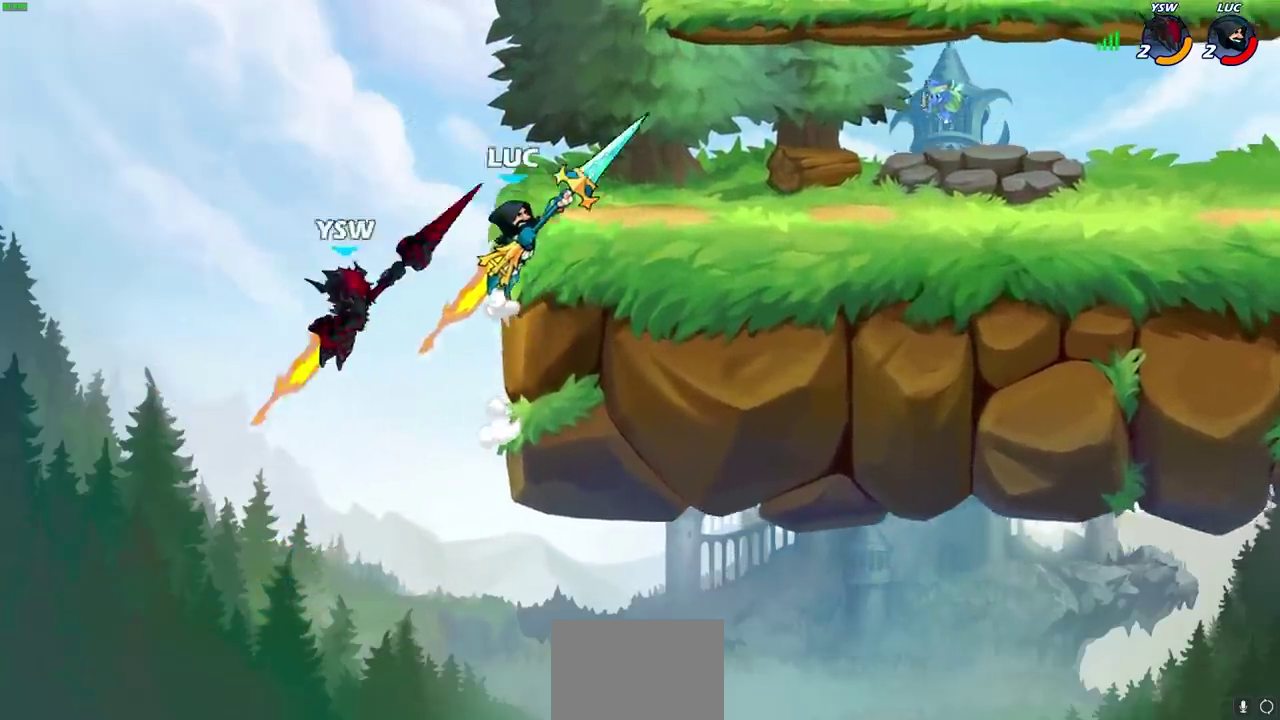
{"dt_ms": 400, "buttons": [], "left_stick": "right", "right_stick": "center", "events": [[83, "left_stick", "right"]]}
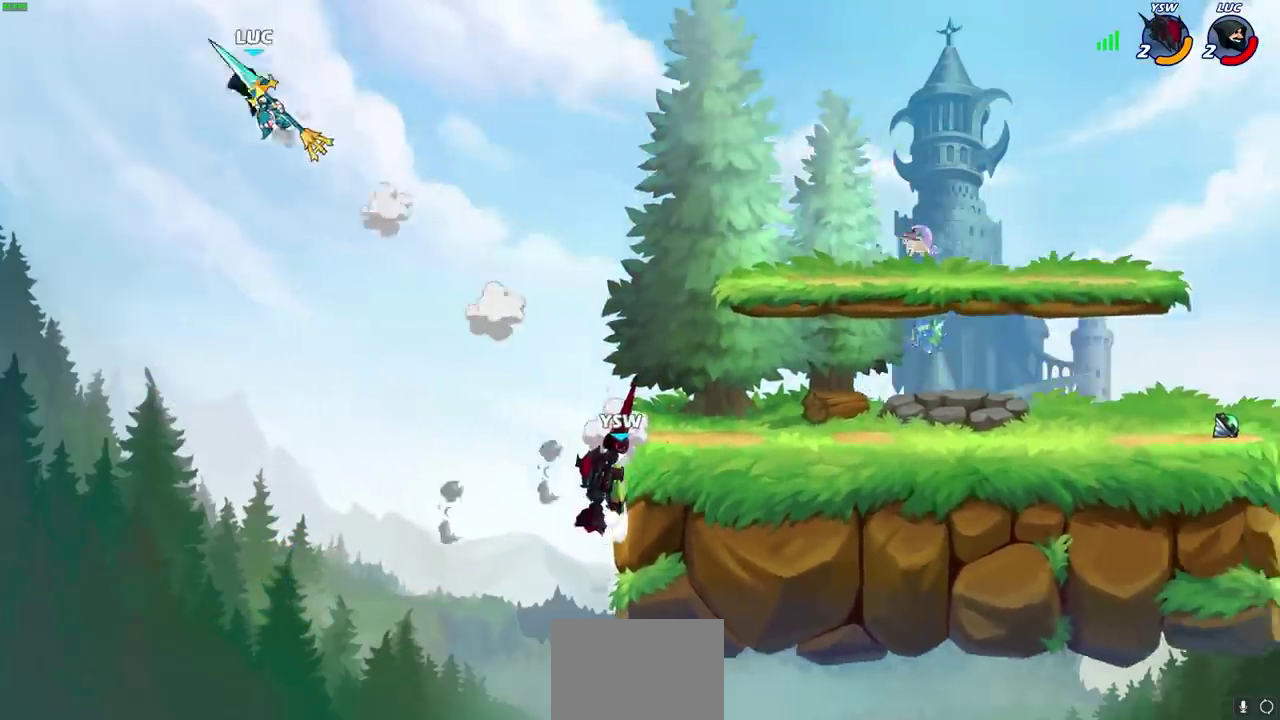
{"dt_ms": 400, "buttons": ["R2"], "left_stick": "right", "right_stick": "center", "events": [[117, "R2", "down"], [233, "R2", "up"], [317, "R2", "down"]]}
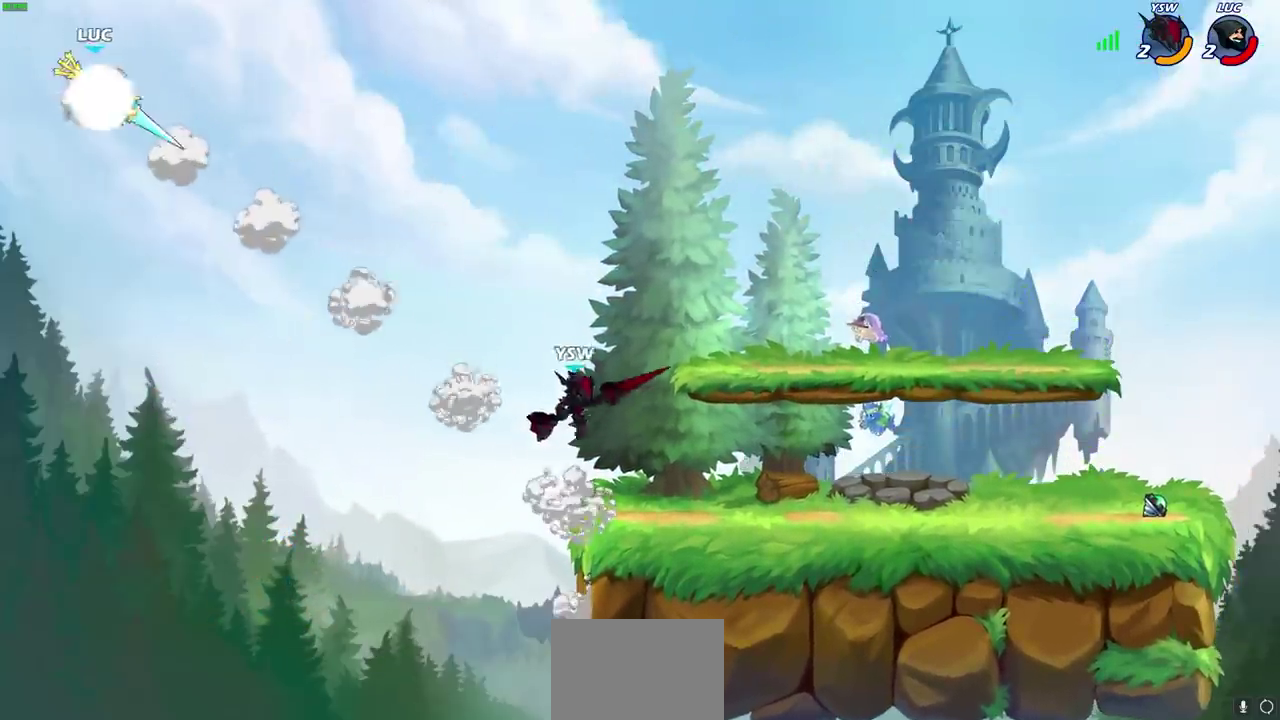
{"dt_ms": 700, "buttons": [], "left_stick": "center", "right_stick": "center", "events": [[17, "R2", "up"], [117, "R2", "down"], [283, "R2", "up"], [417, "CROSS", "down"], [467, "CROSS", "up"], [517, "R1", "down"], [550, "left_stick", "down-right"], [583, "R1", "up"], [633, "left_stick", "center"]]}